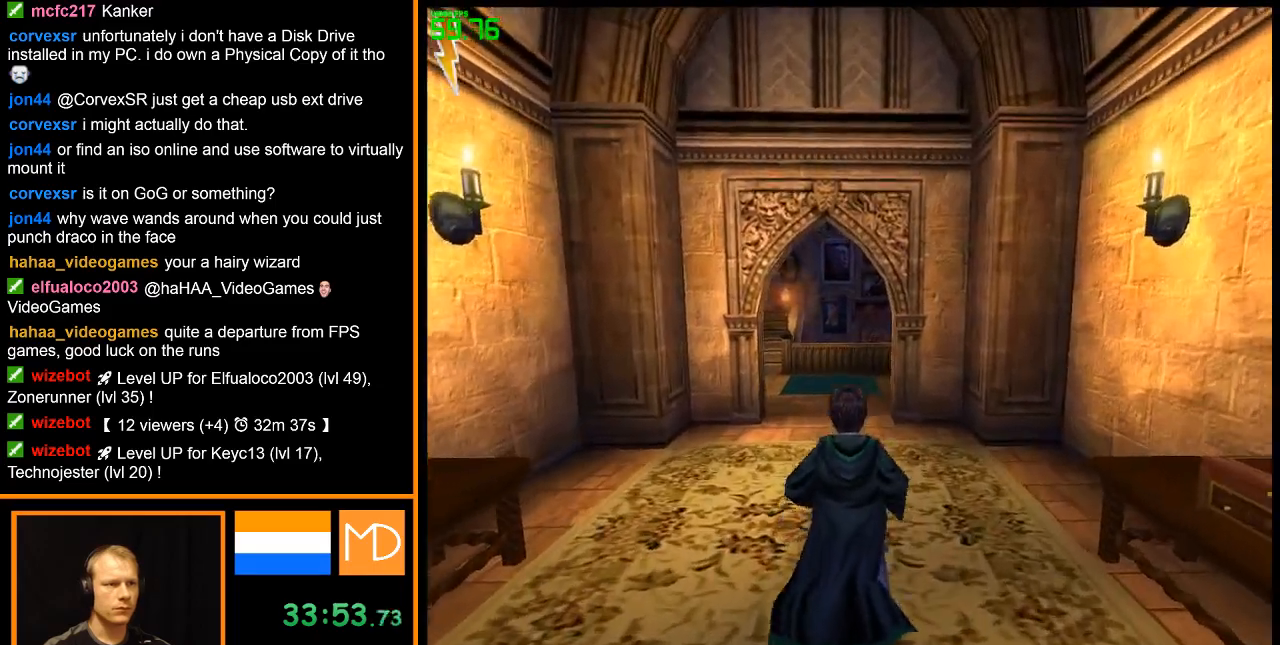
Gameplay with keyboard and mouse; each line is a JSON object with the keys and mouse buttons held at the frame after it. "events" lists presses ("down") and releases ("up") of "alt", "caps_lock", "ctrl", "down", "escape", "f1", "f2", "f3", "f4", "f5", "f6", "f7", "f8", "left", "return", "right", "shift", "space", "super", "tab", "up", "w", "mouse_left", "mouse_wheel" and "mouse_right" between this image and that frame as [ms after this image, input, new state], when the widget could be followed in between. "mouse_left", "mouse_wheel", "mouse_right" = the "left", "wheel", "right" buttons of the "mouse" list. No other keys are recorded. "wheel" means that the mouse wheel is clicked or scrolled. Mouse movement is not recorded.
{"keys": ["w"], "mouse": [], "events": []}
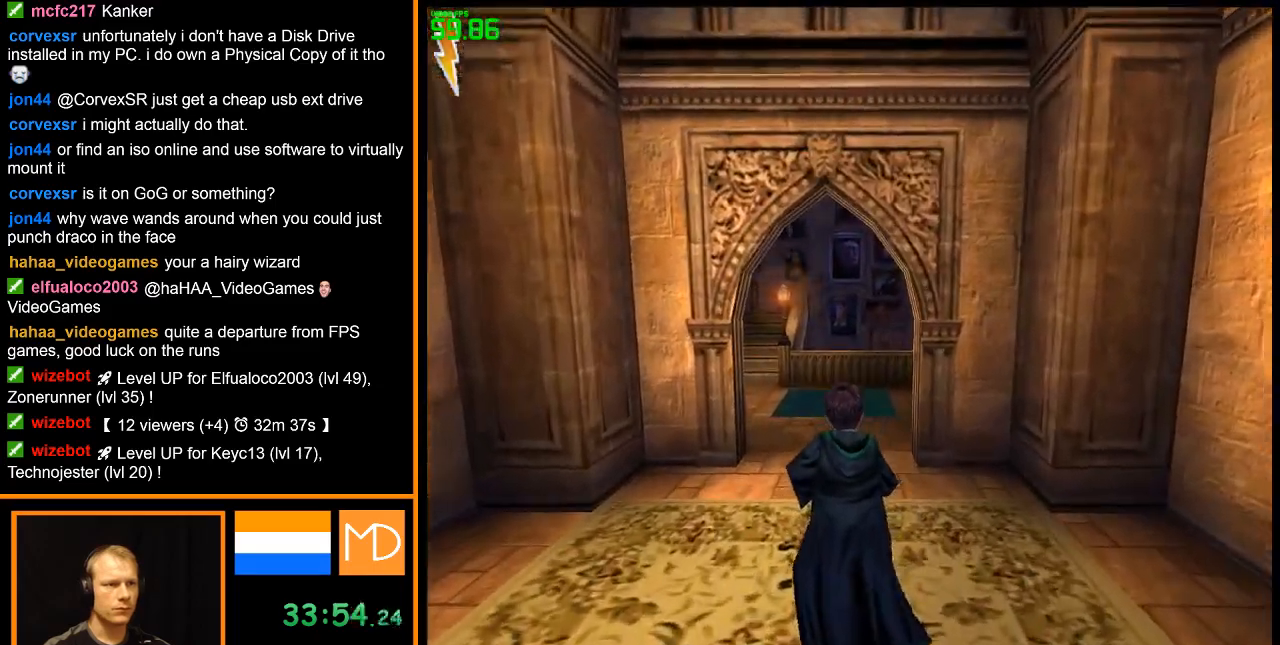
{"keys": ["w"], "mouse": [], "events": []}
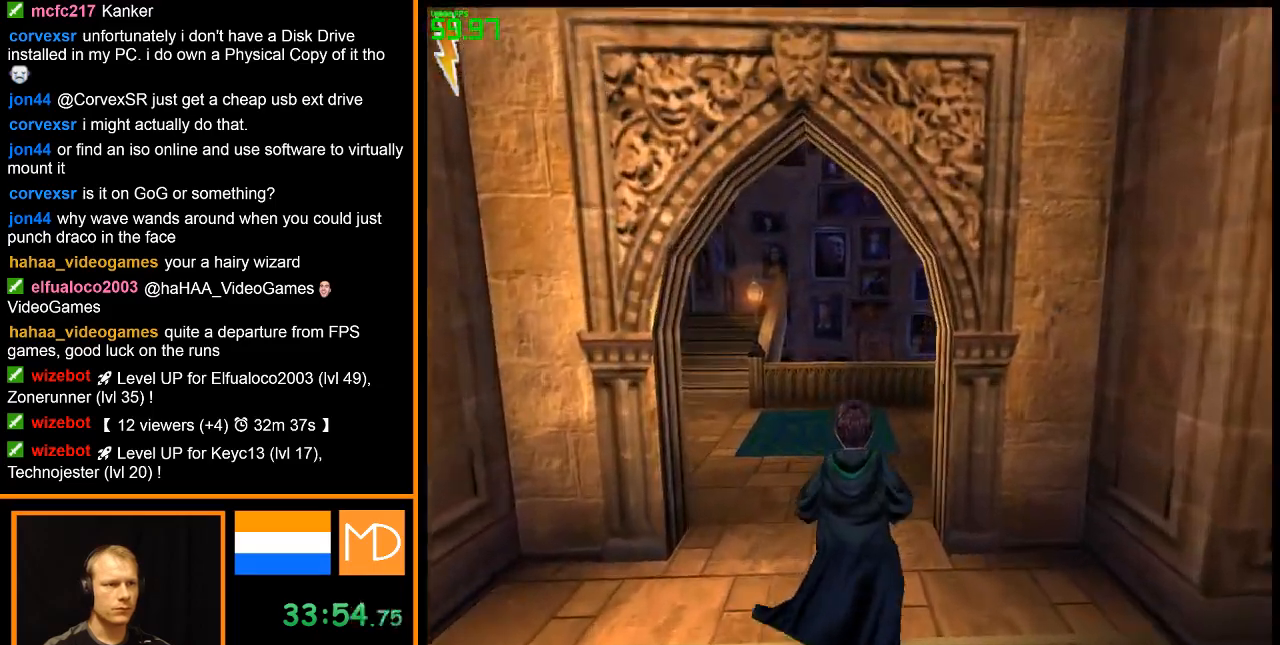
{"keys": ["w"], "mouse": [], "events": []}
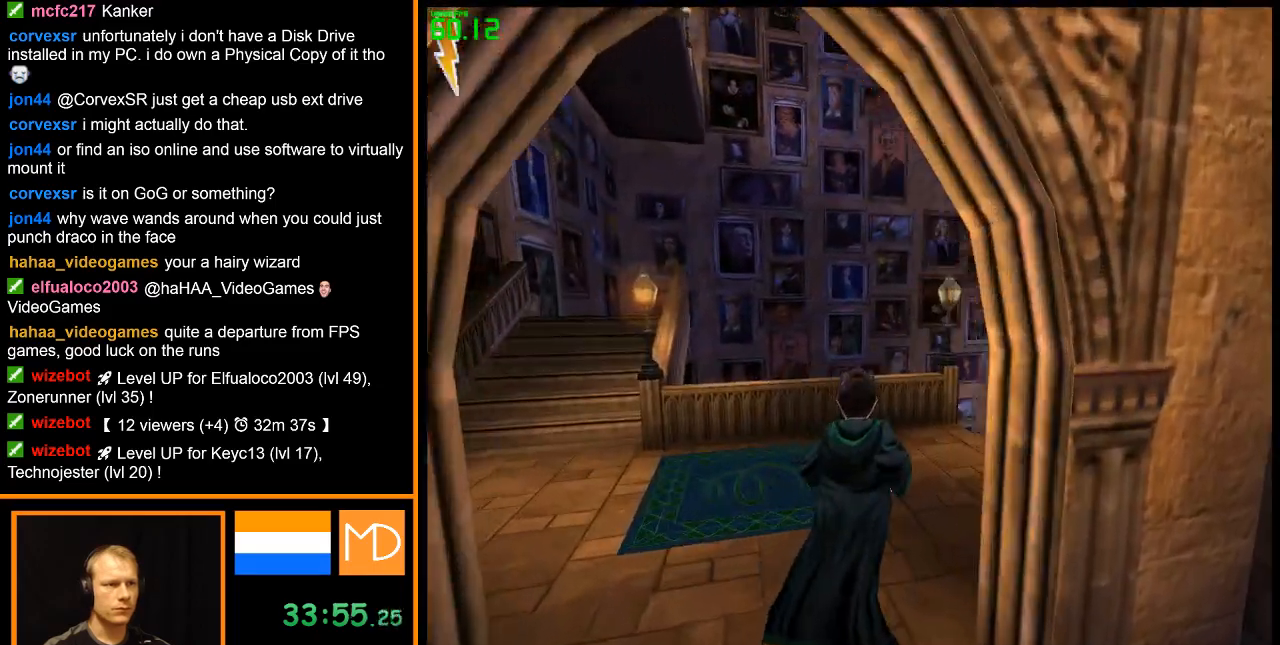
{"keys": ["w"], "mouse": [], "events": []}
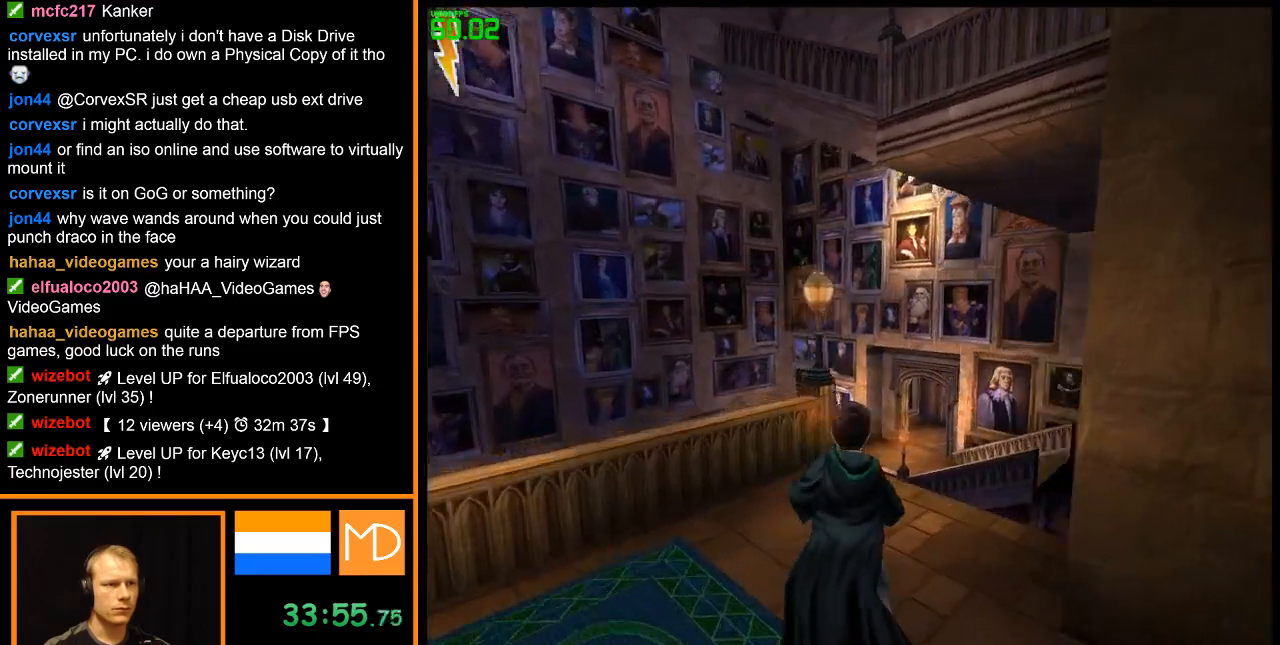
{"keys": [], "mouse": [], "events": [[334, "w", "up"]]}
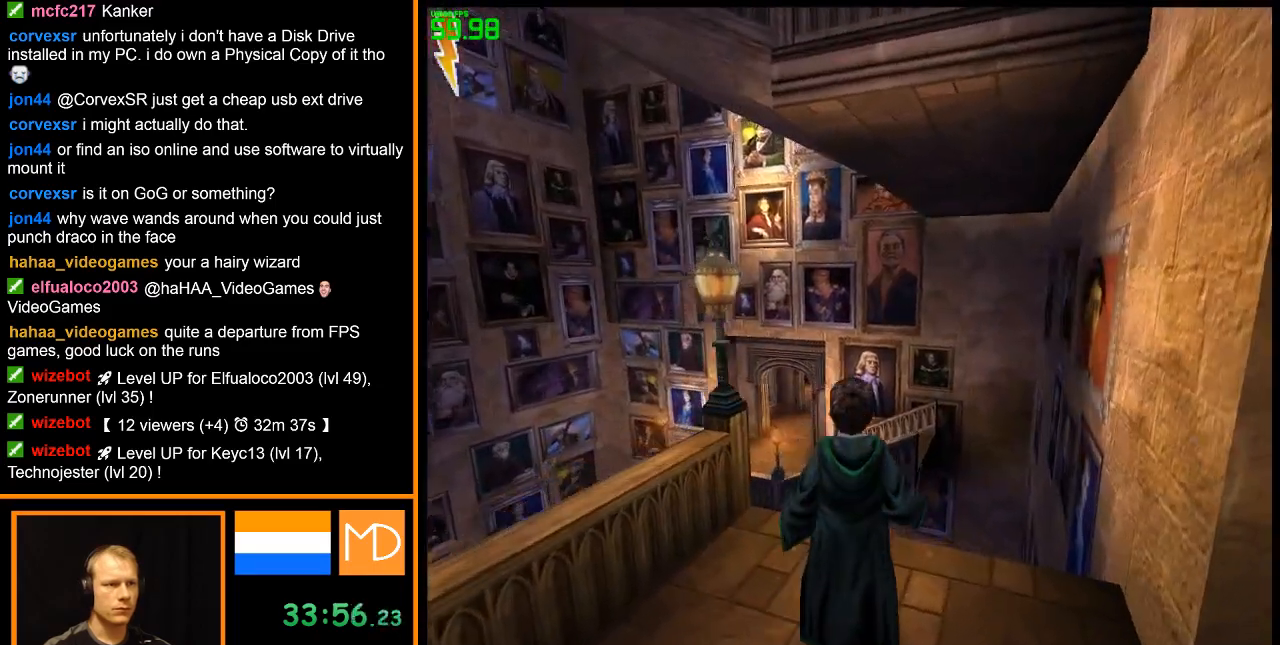
{"keys": [], "mouse": [], "events": []}
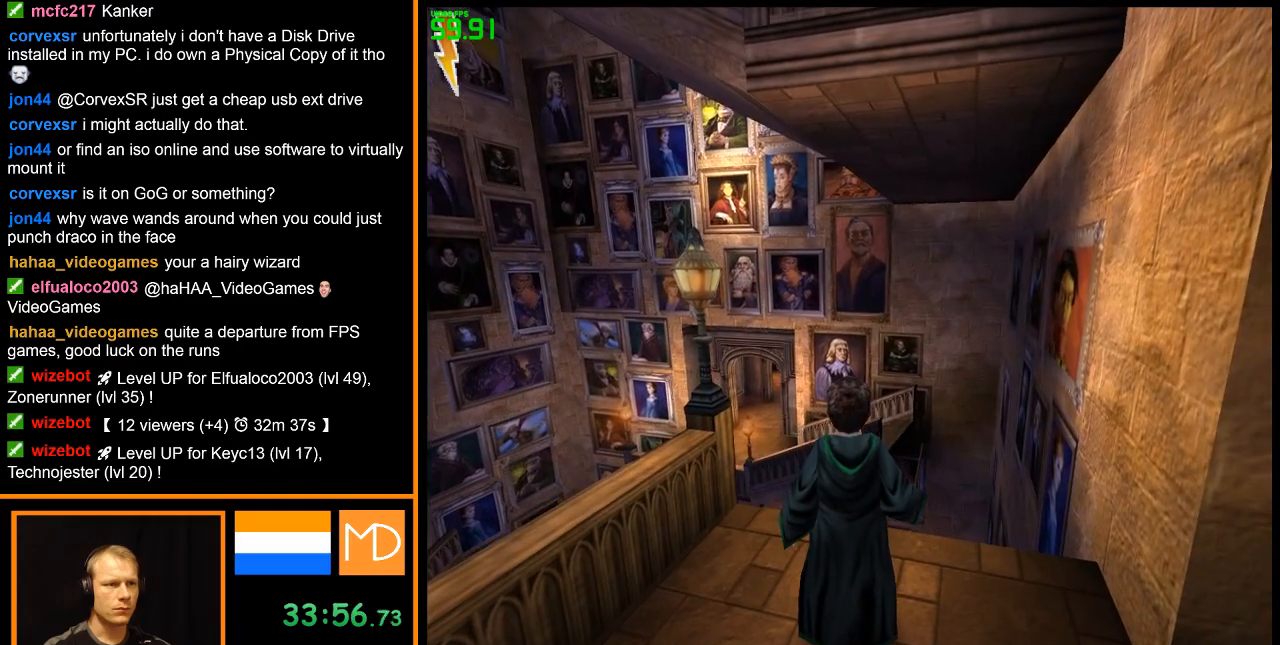
{"keys": [], "mouse": [], "events": []}
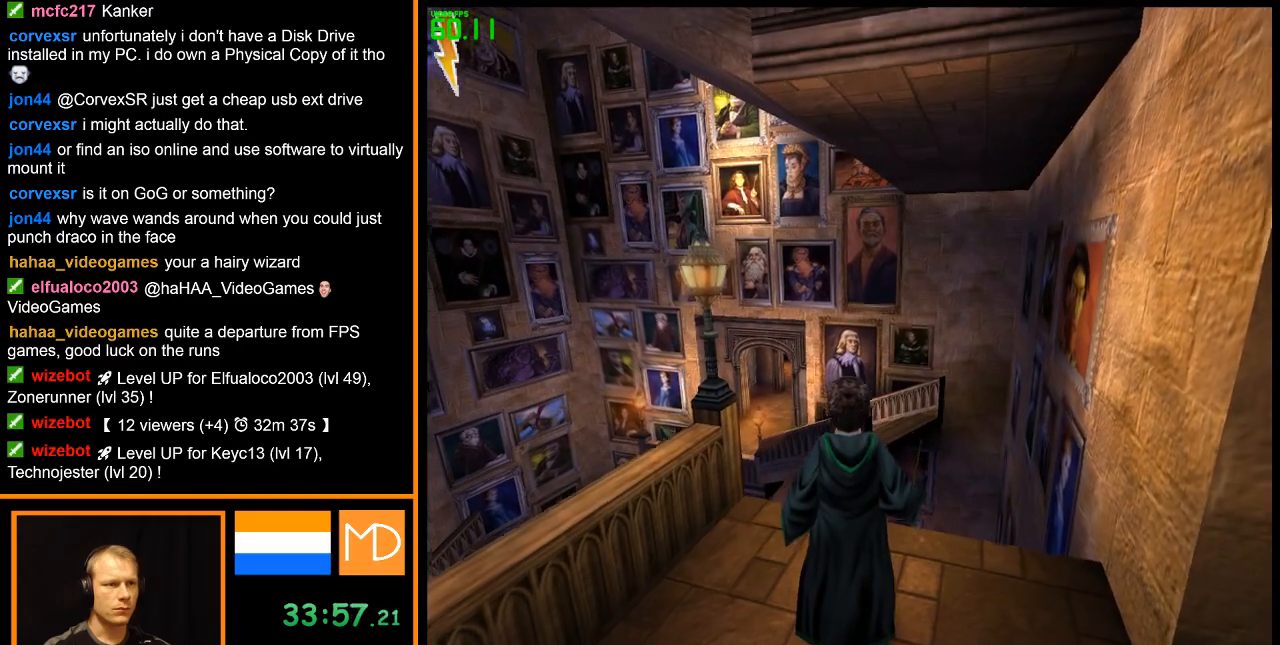
{"keys": ["space", "w"], "mouse": [], "events": [[17, "w", "down"], [300, "space", "down"]]}
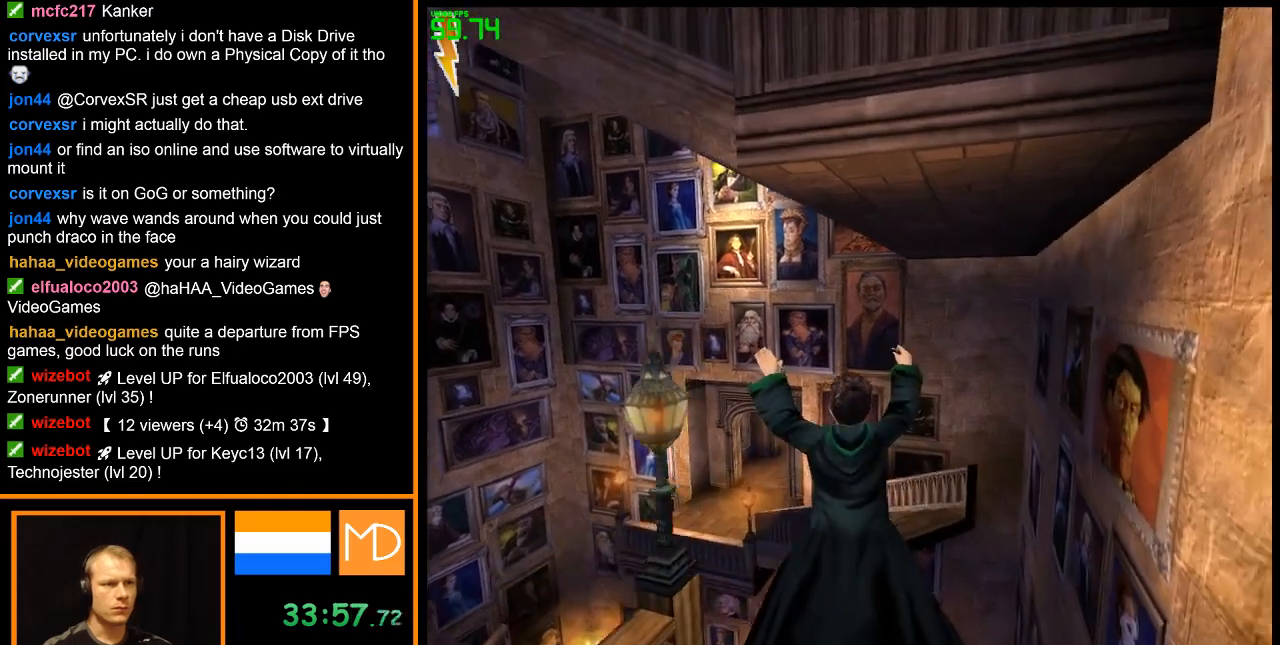
{"keys": ["space", "w"], "mouse": ["left"], "events": [[317, "mouse_left", "down"], [450, "mouse_left", "up"], [500, "mouse_left", "down"]]}
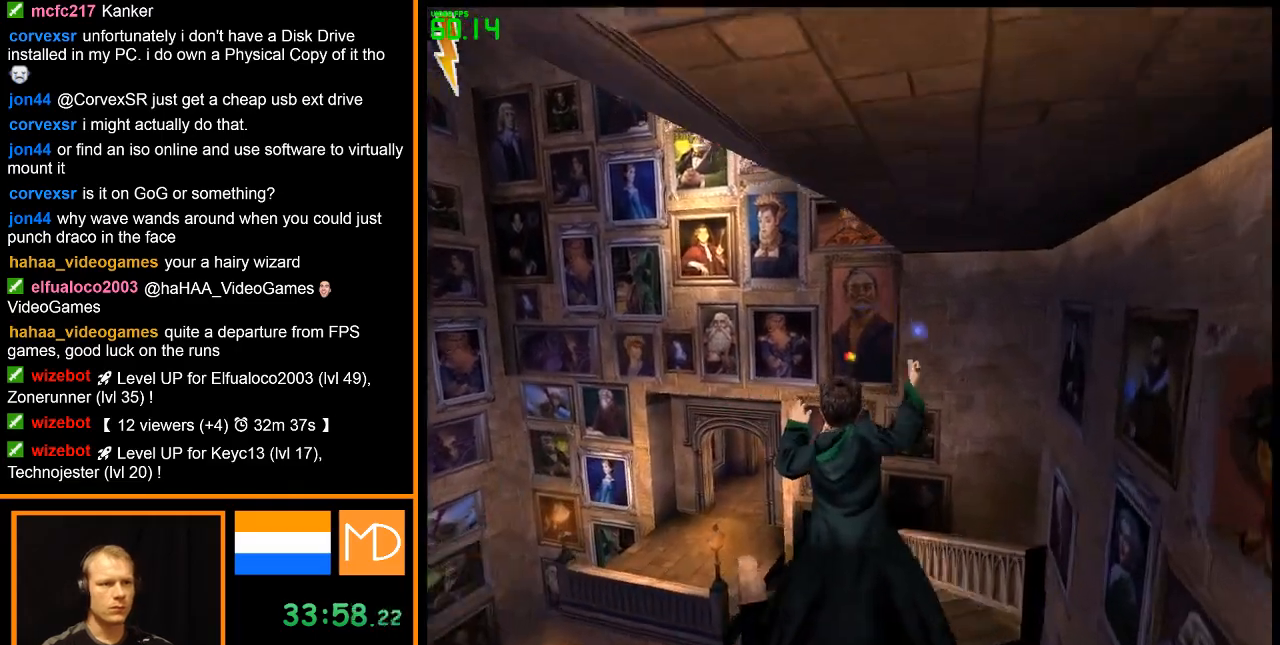
{"keys": ["w"], "mouse": [], "events": [[100, "mouse_left", "up"], [134, "mouse_left", "down"], [334, "mouse_left", "up"], [367, "space", "up"]]}
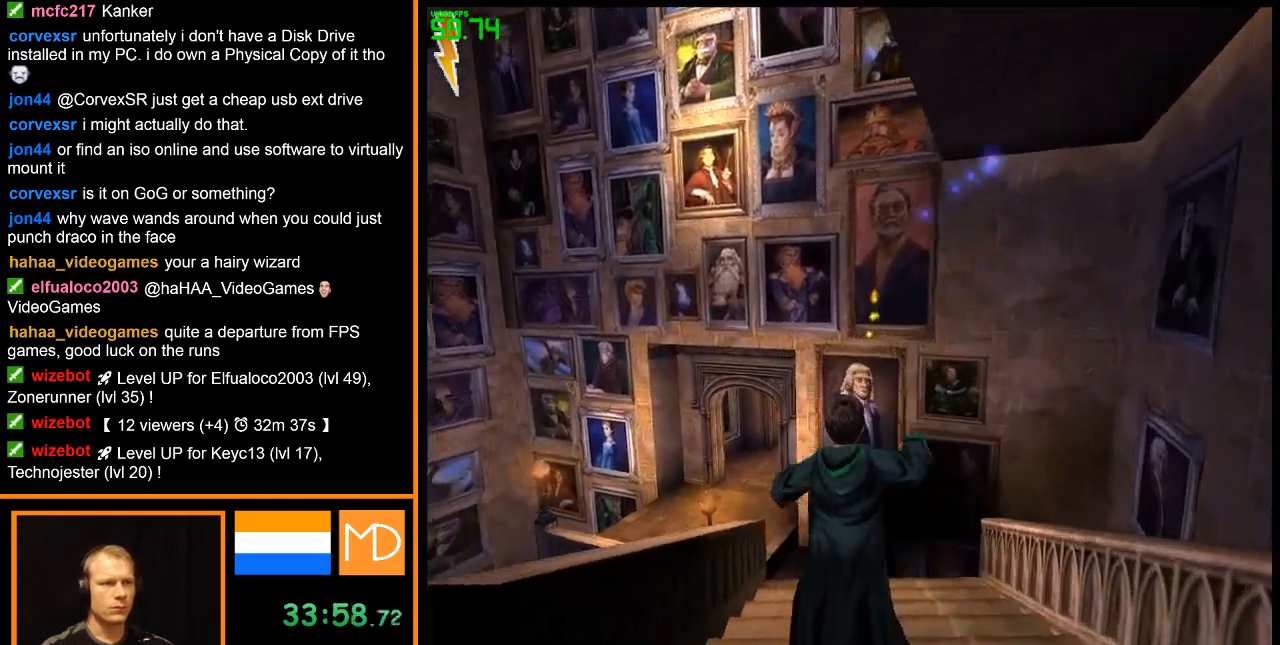
{"keys": ["w"], "mouse": [], "events": []}
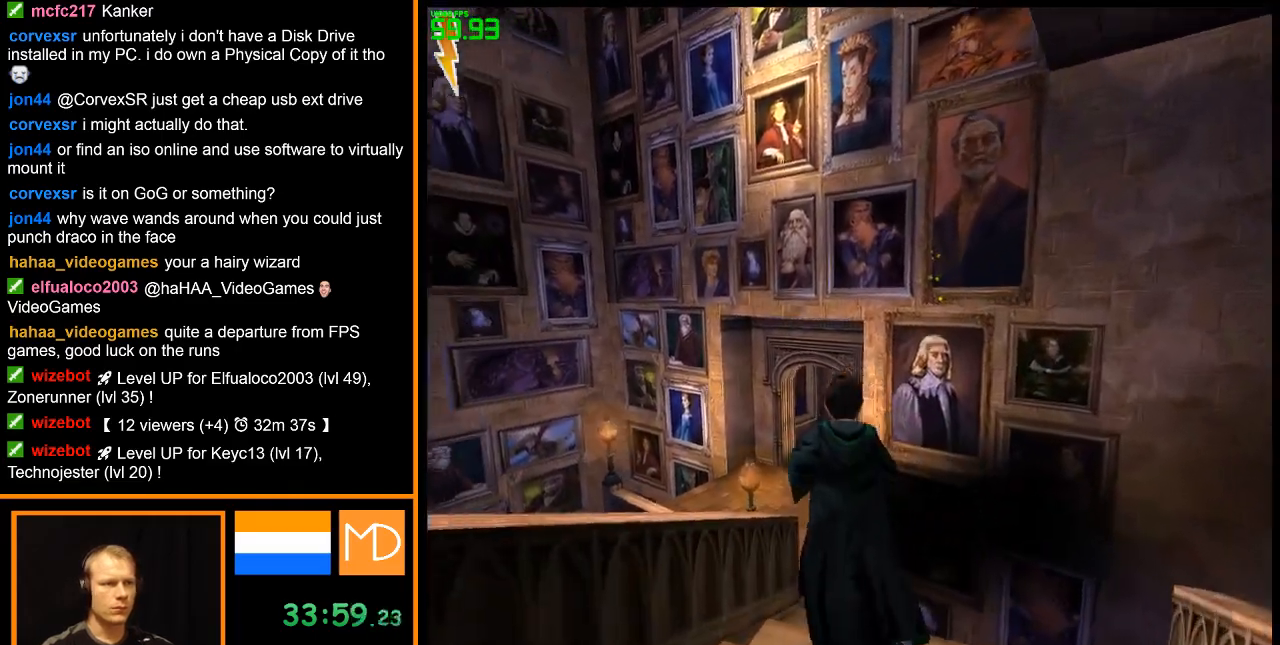
{"keys": ["space", "w"], "mouse": ["left"], "events": [[117, "space", "down"], [501, "mouse_left", "down"]]}
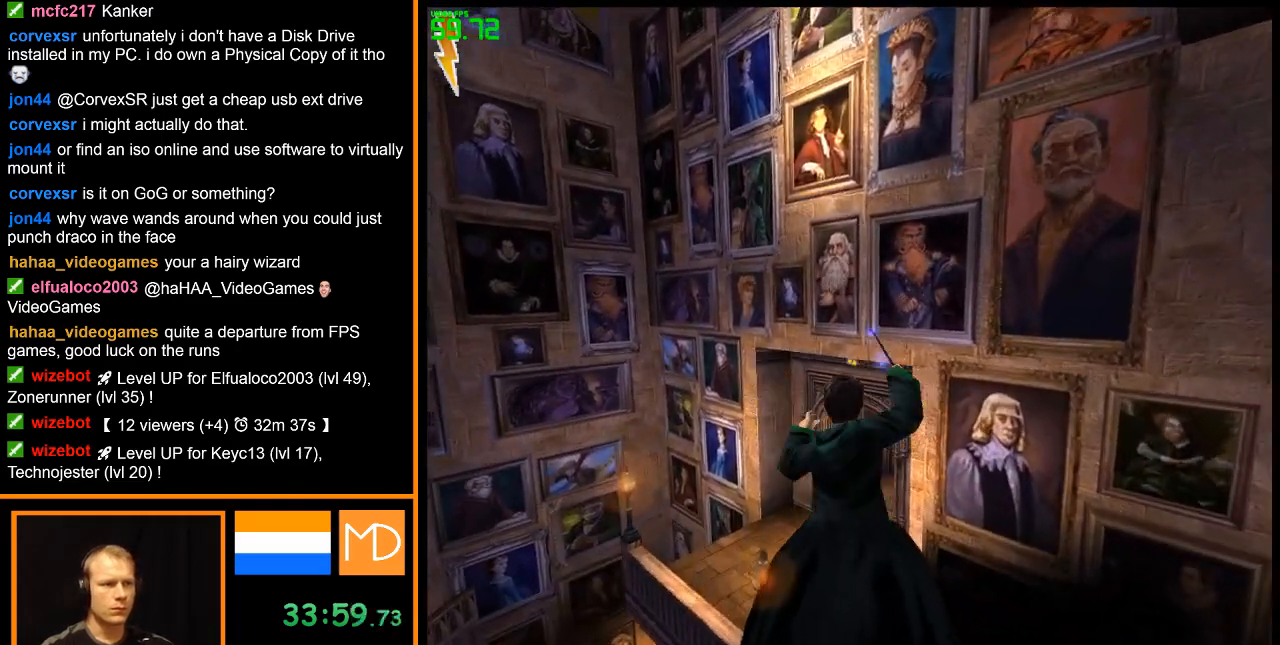
{"keys": ["space", "w"], "mouse": ["left"], "events": [[83, "mouse_left", "up"], [133, "mouse_left", "down"], [233, "mouse_left", "up"], [283, "mouse_left", "down"], [367, "mouse_left", "up"], [417, "mouse_left", "down"]]}
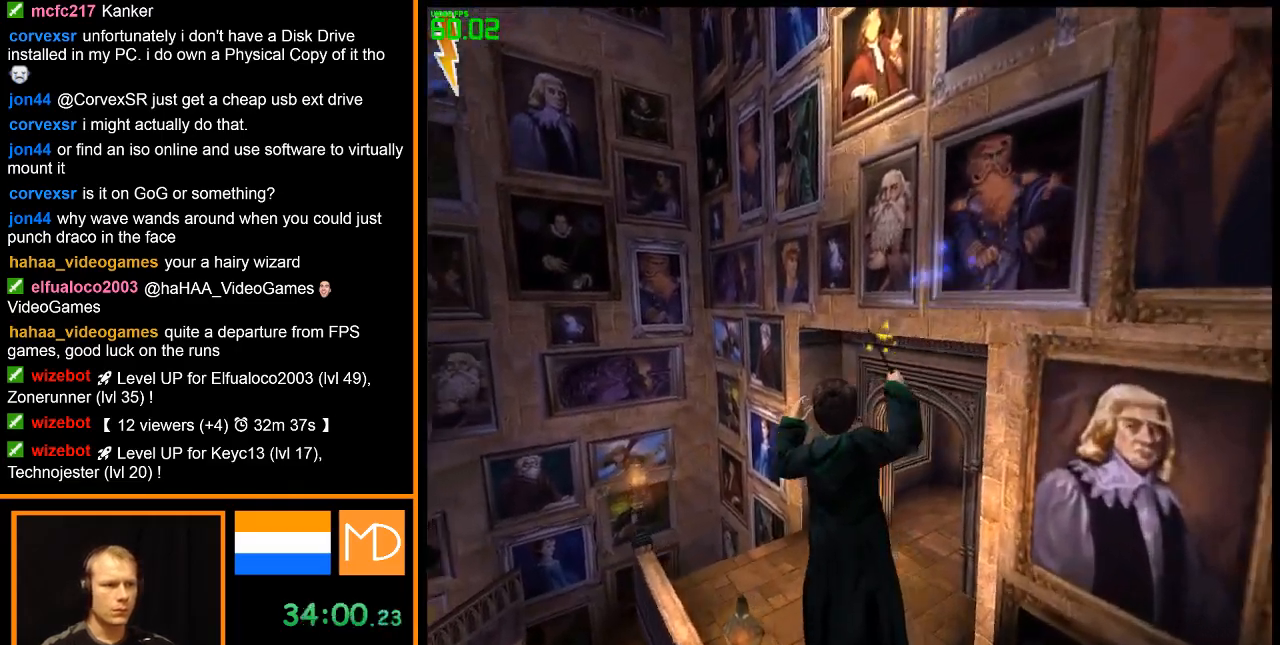
{"keys": ["space", "w"], "mouse": ["left"], "events": [[17, "mouse_left", "up"], [67, "mouse_left", "down"], [100, "mouse_left", "up"], [150, "mouse_left", "down"], [250, "mouse_left", "up"], [300, "mouse_left", "down"]]}
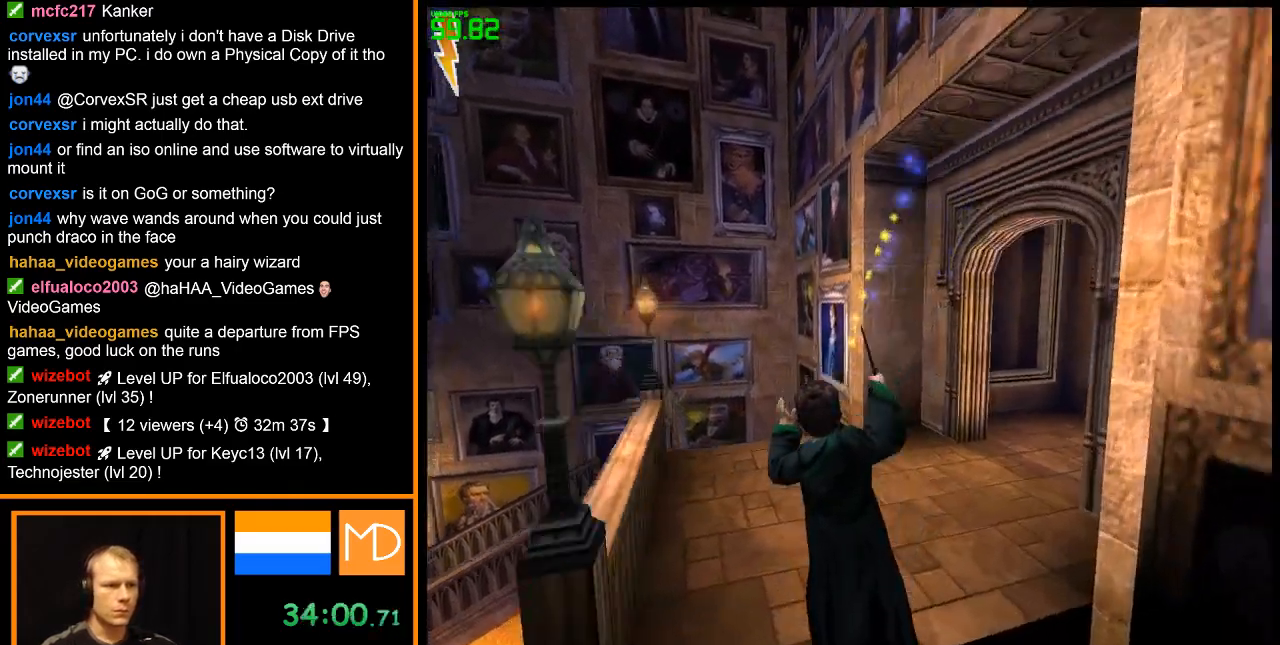
{"keys": ["w"], "mouse": [], "events": [[216, "mouse_left", "up"], [267, "space", "up"]]}
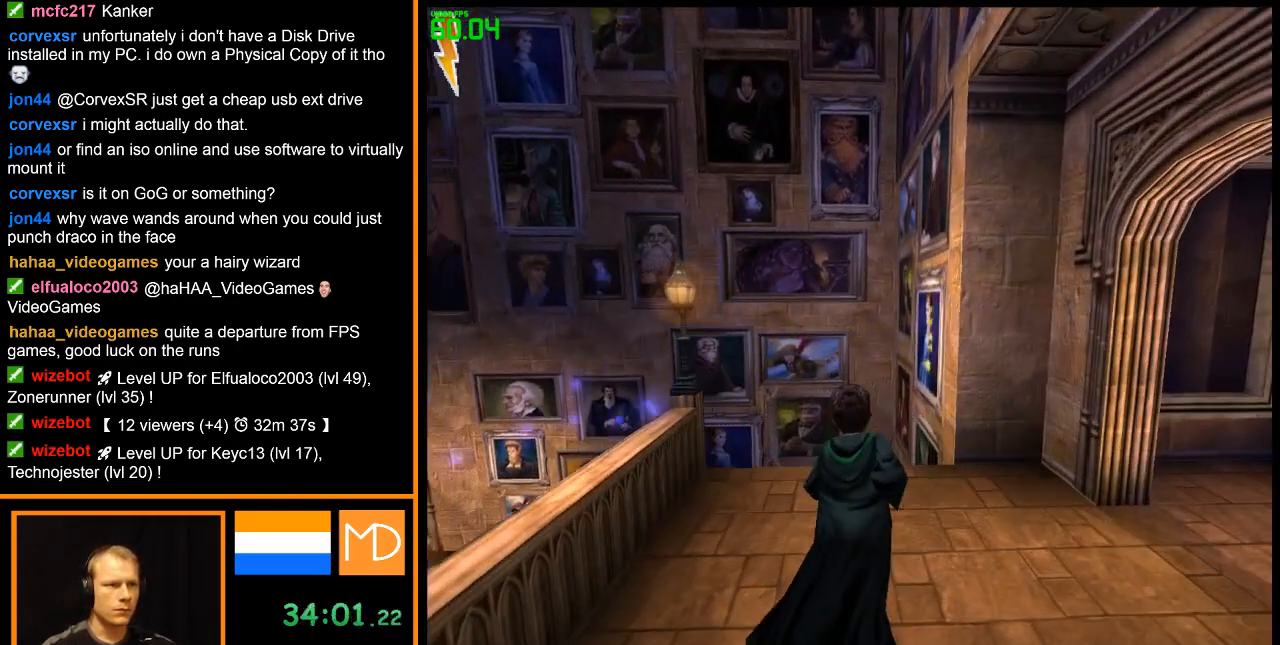
{"keys": ["w"], "mouse": [], "events": []}
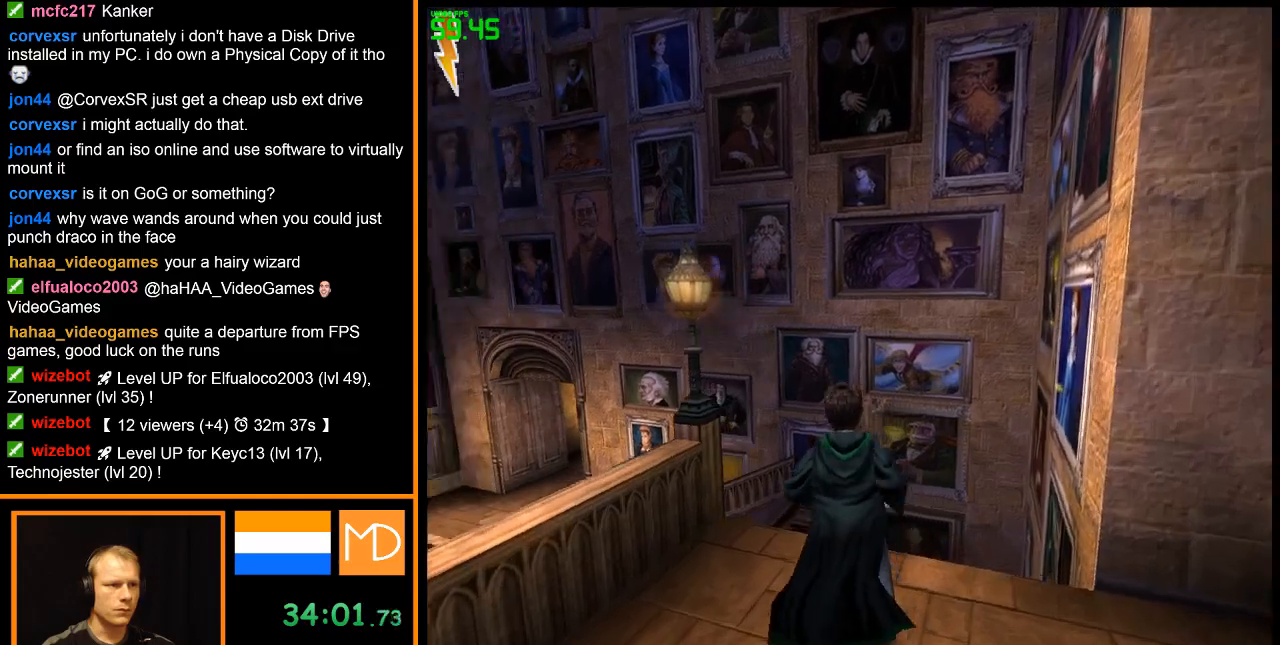
{"keys": ["space", "w"], "mouse": [], "events": [[283, "space", "down"]]}
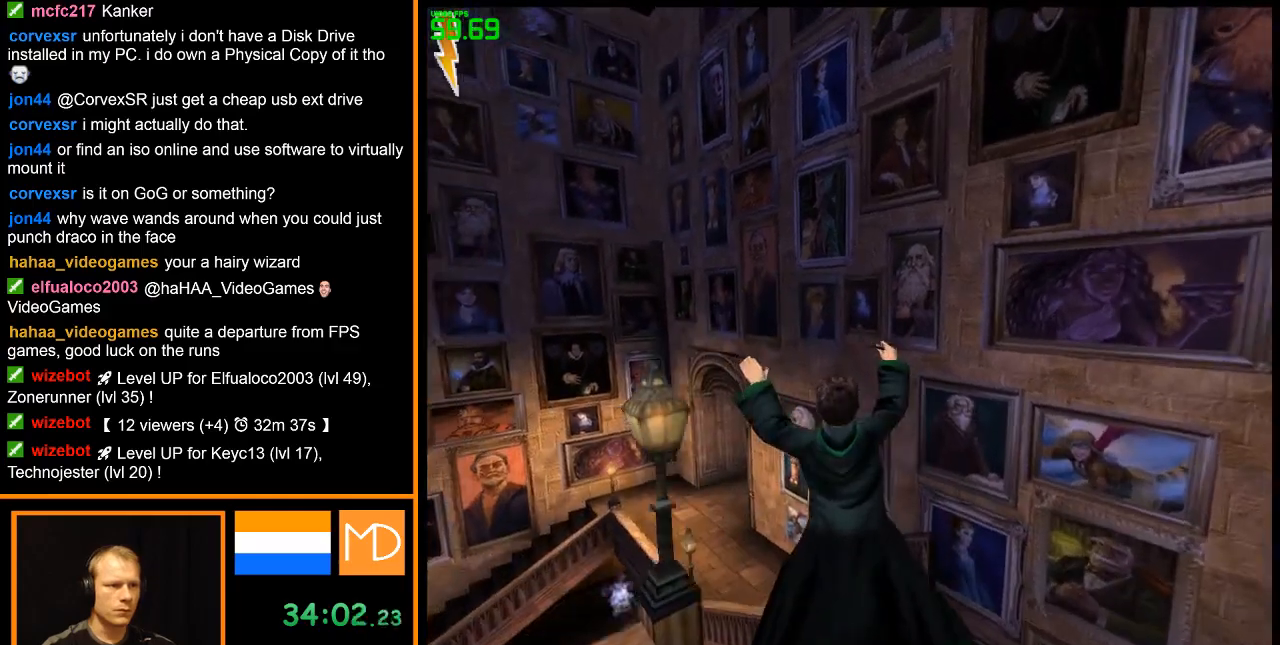
{"keys": ["w"], "mouse": ["left"], "events": [[117, "mouse_left", "down"], [217, "space", "up"], [250, "mouse_left", "up"], [300, "mouse_left", "down"], [401, "mouse_left", "up"], [451, "mouse_left", "down"]]}
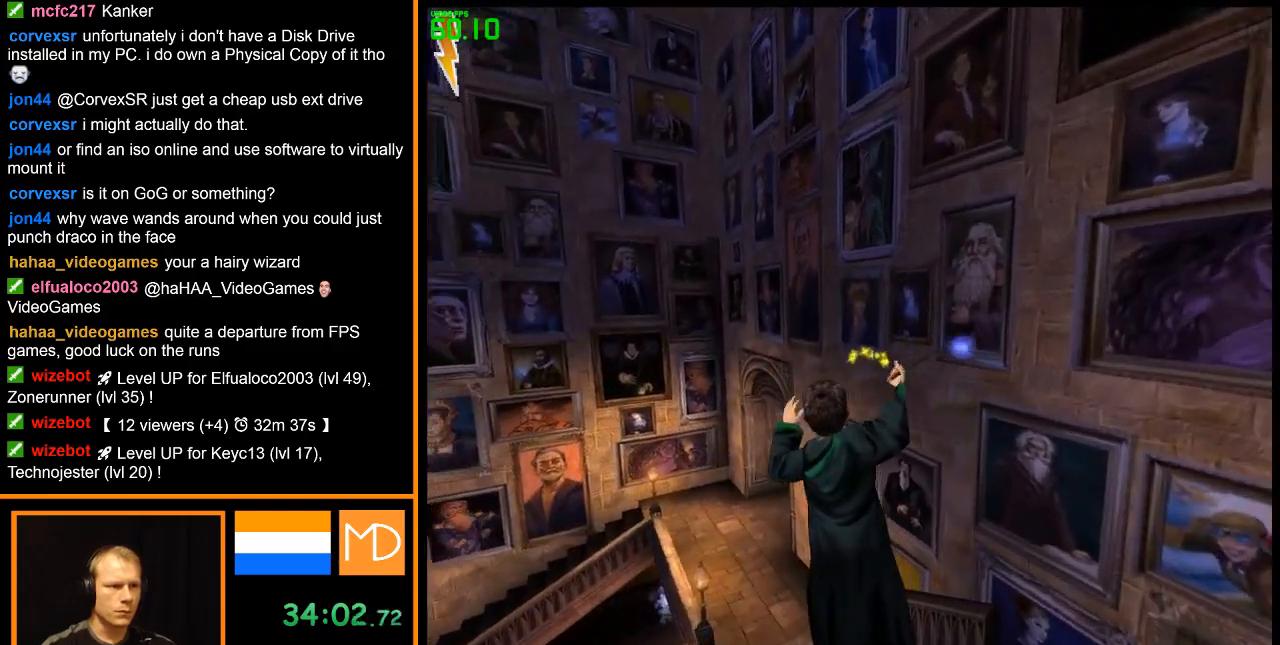
{"keys": ["w"], "mouse": [], "events": [[33, "mouse_left", "up"], [83, "mouse_left", "down"], [183, "mouse_left", "up"], [233, "mouse_left", "down"], [317, "mouse_left", "up"]]}
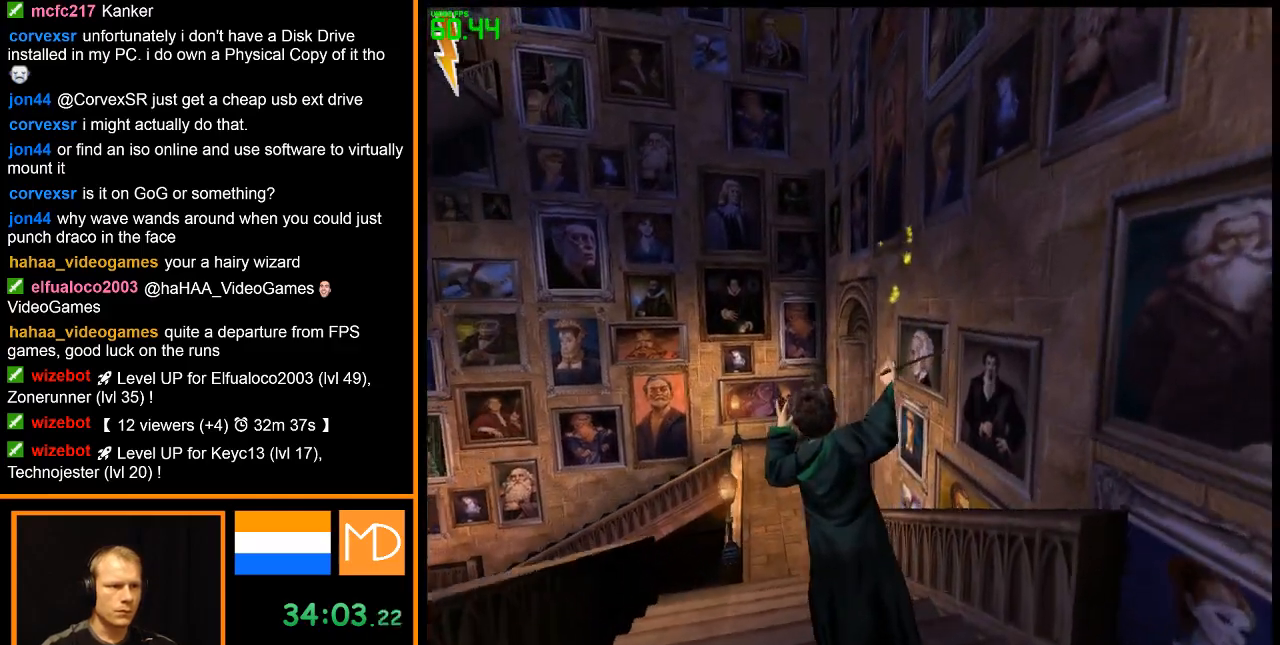
{"keys": ["space", "w"], "mouse": [], "events": [[467, "space", "down"]]}
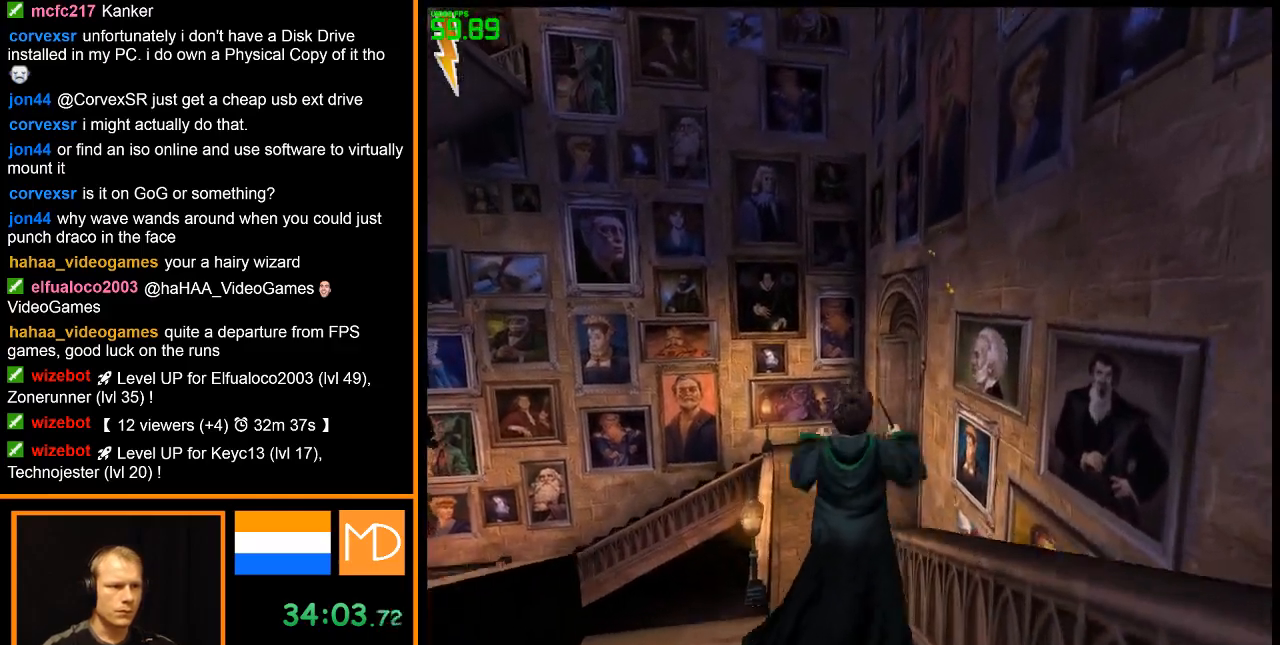
{"keys": ["space", "w"], "mouse": [], "events": [[400, "mouse_left", "down"], [483, "mouse_left", "up"]]}
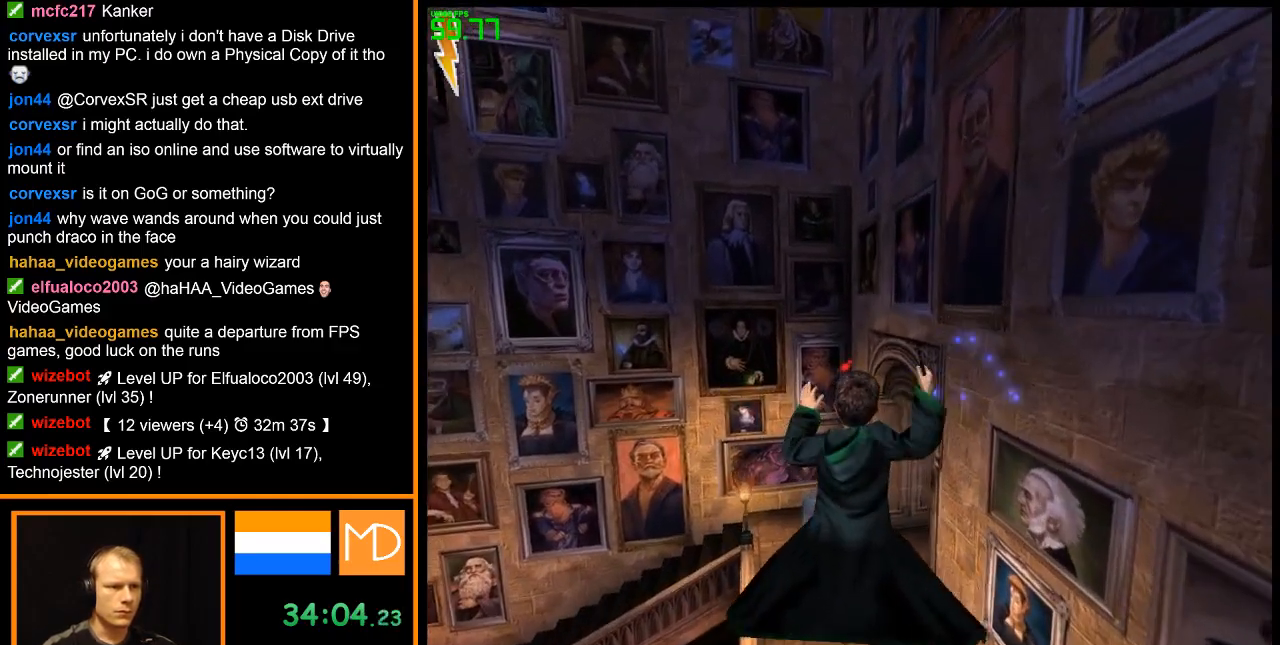
{"keys": ["space", "w"], "mouse": ["left"], "events": [[33, "mouse_left", "down"], [134, "mouse_left", "up"], [184, "mouse_left", "down"], [267, "mouse_left", "up"], [317, "mouse_left", "down"], [417, "mouse_left", "up"], [451, "mouse_left", "down"]]}
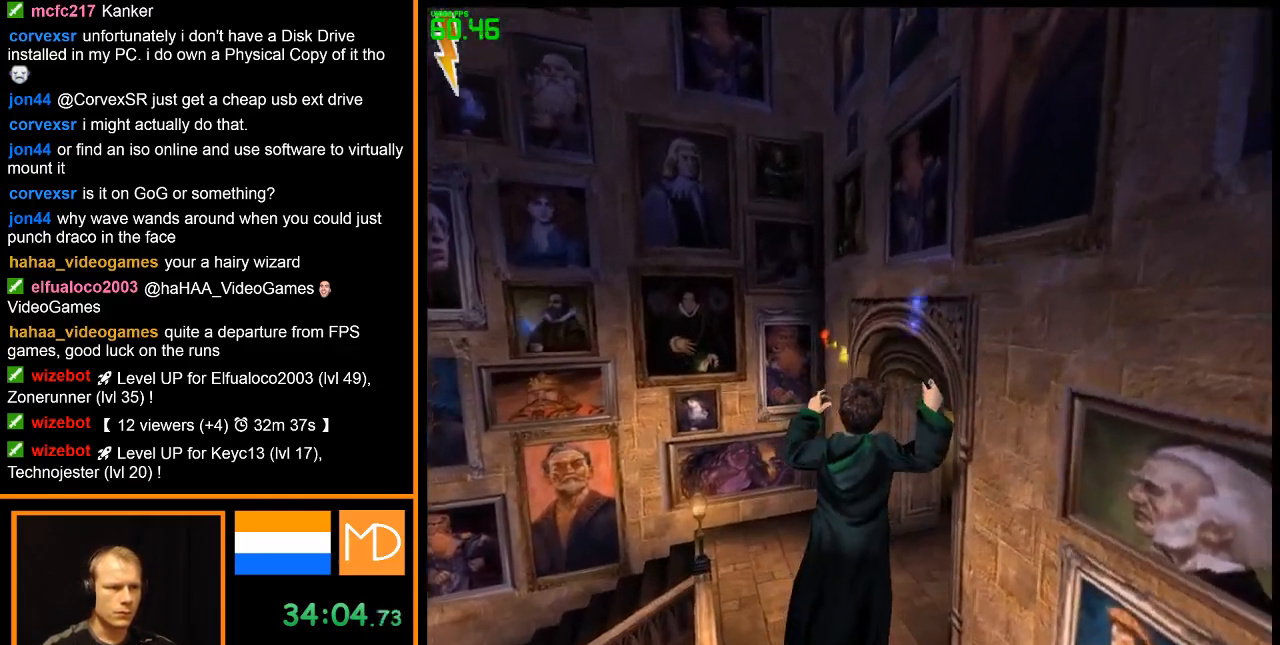
{"keys": ["w"], "mouse": [], "events": [[50, "mouse_left", "up"], [100, "mouse_left", "down"], [183, "mouse_left", "up"], [233, "mouse_left", "down"], [333, "mouse_left", "up"], [417, "space", "up"]]}
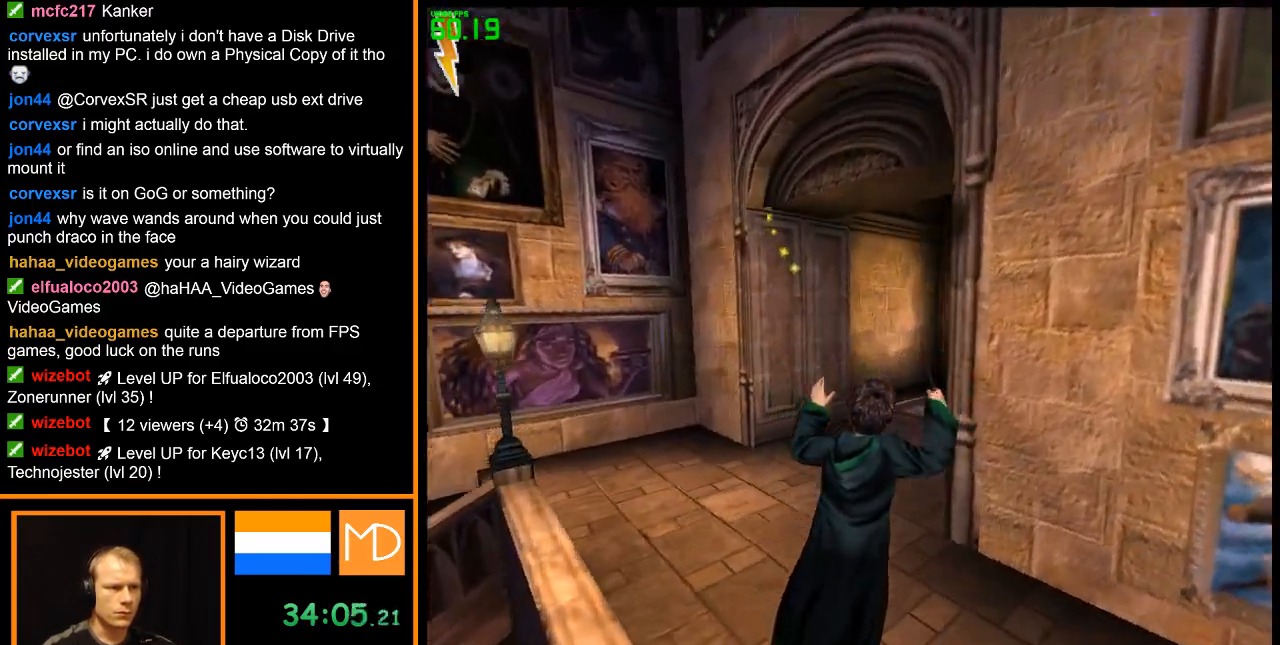
{"keys": ["w"], "mouse": [], "events": []}
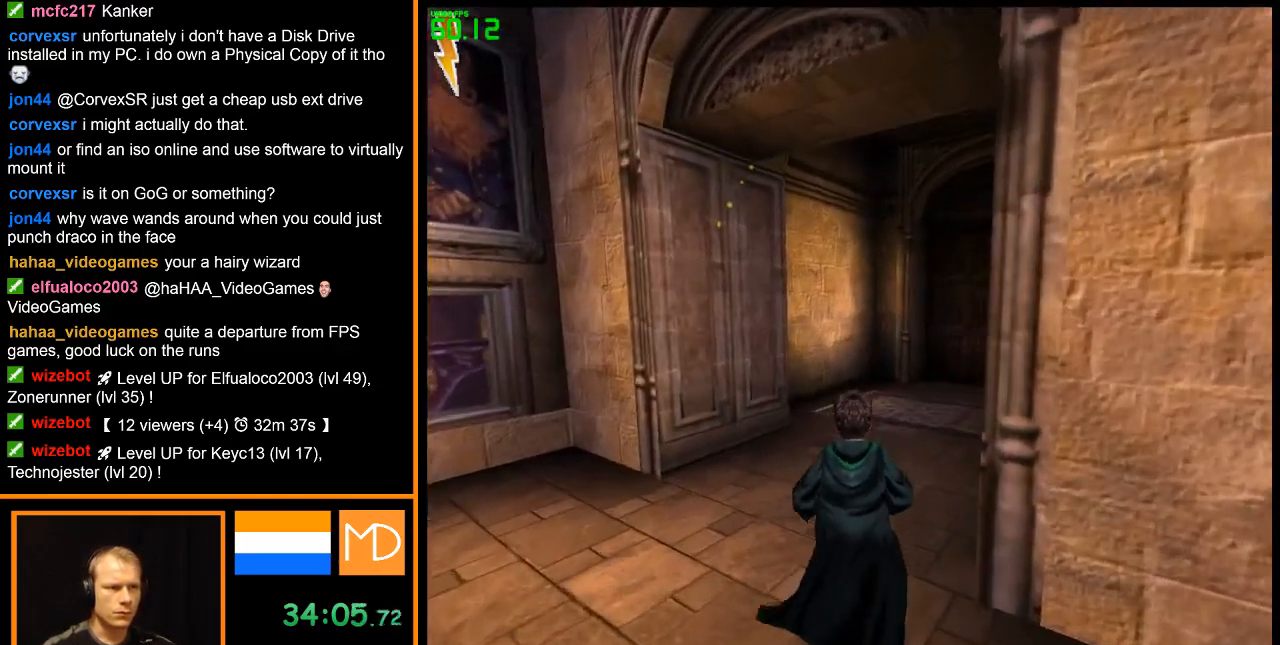
{"keys": ["w"], "mouse": [], "events": []}
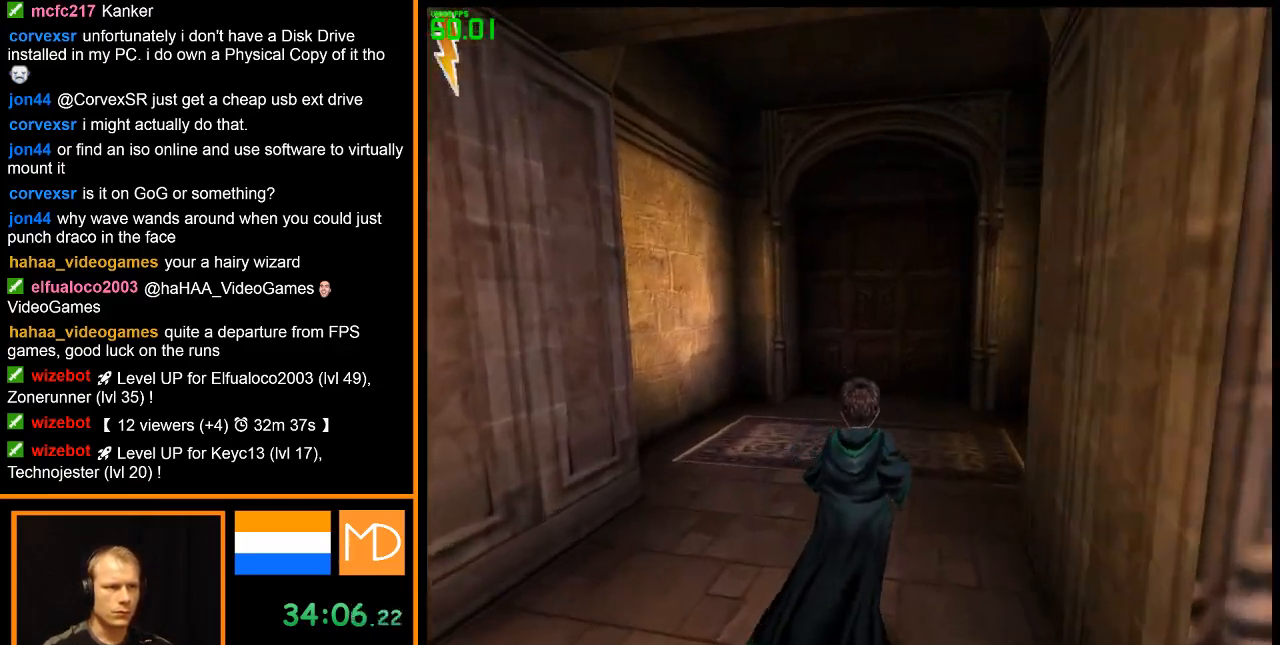
{"keys": ["w"], "mouse": [], "events": []}
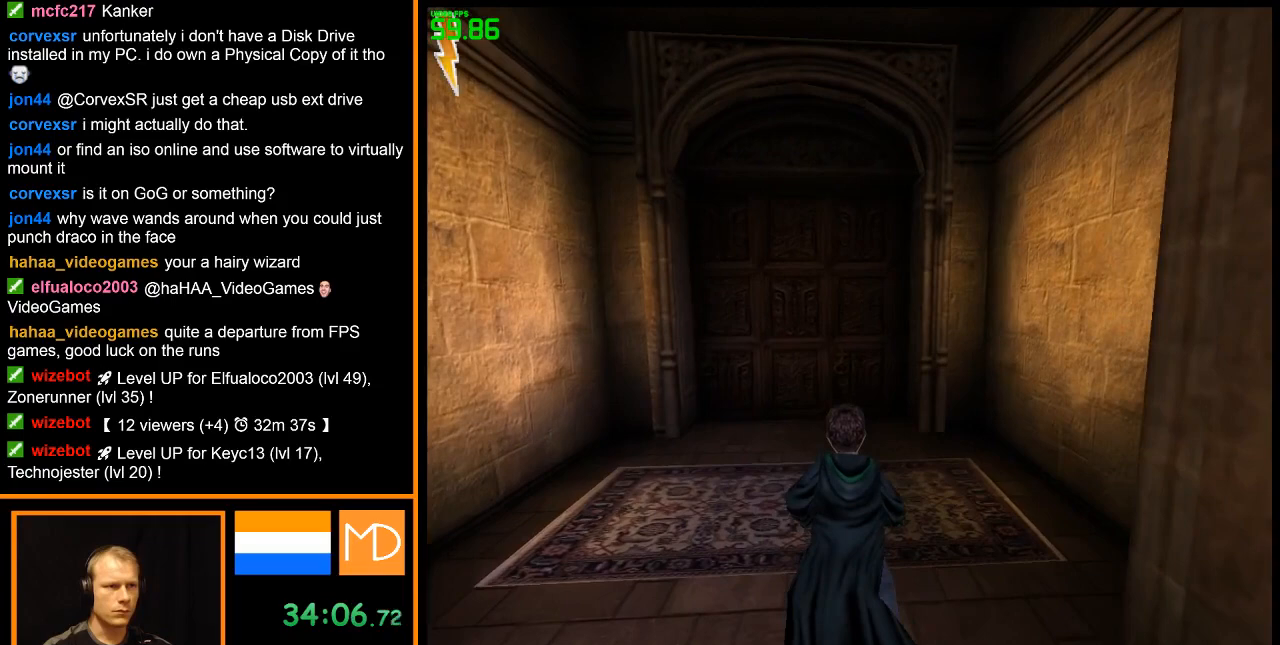
{"keys": ["w"], "mouse": [], "events": []}
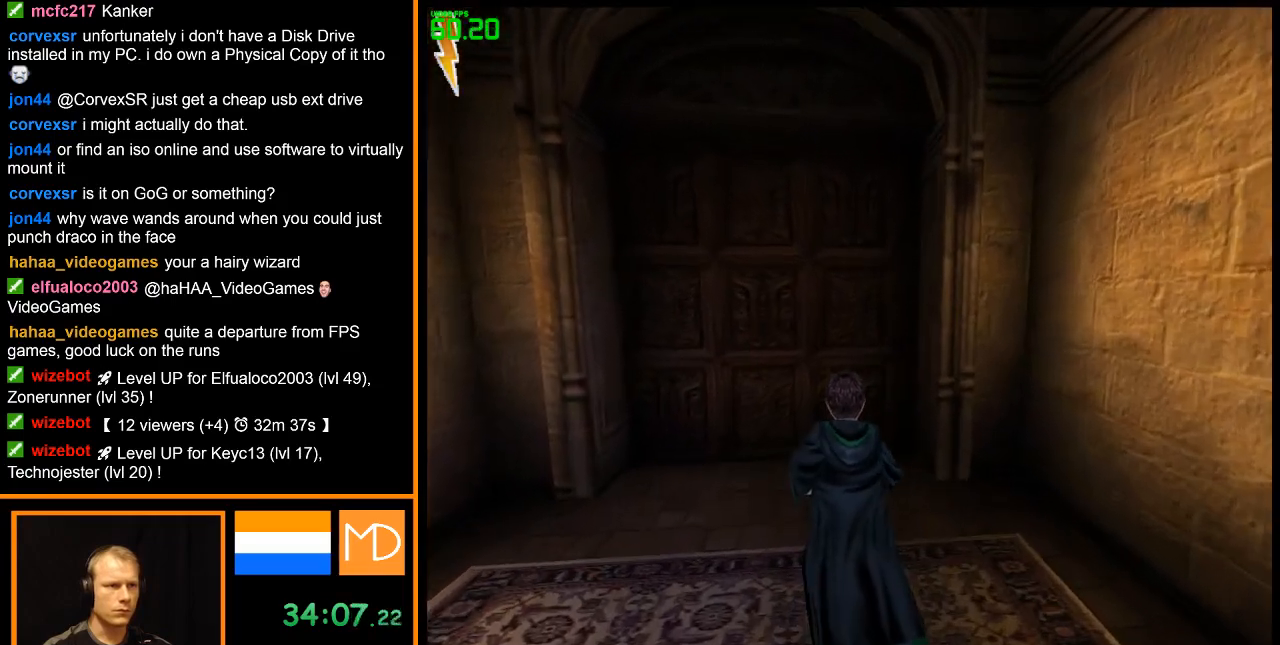
{"keys": ["w"], "mouse": ["right"], "events": [[267, "mouse_right", "down"]]}
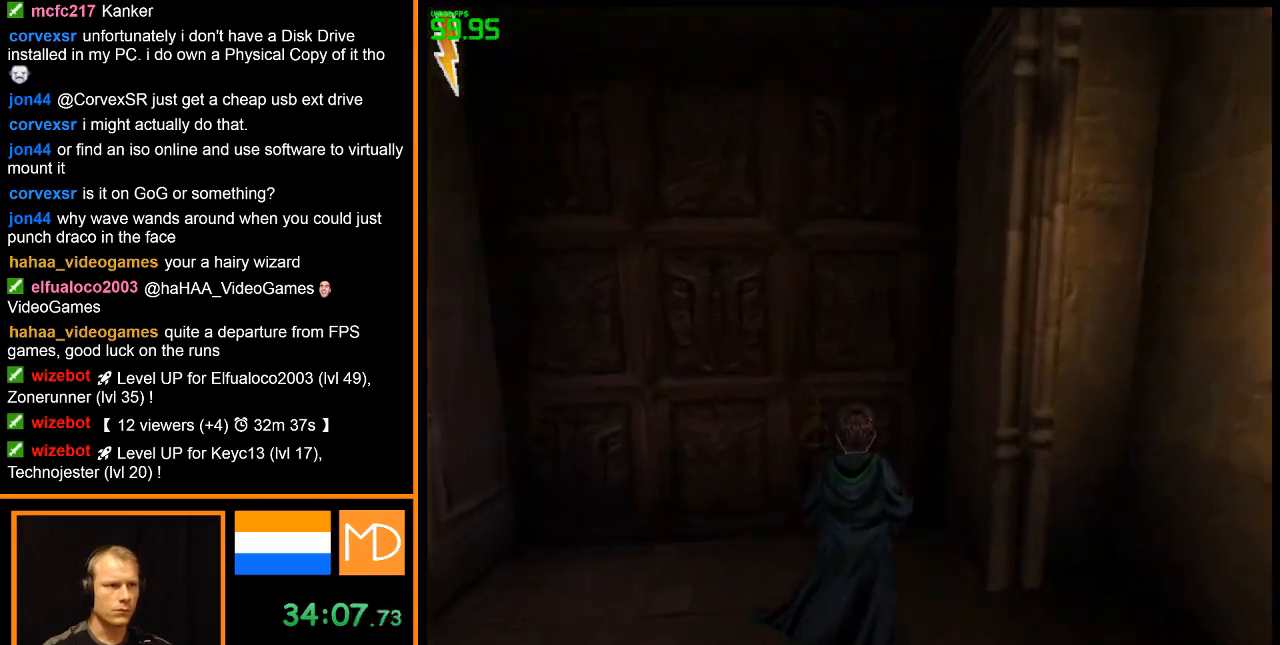
{"keys": ["w"], "mouse": ["right"], "events": []}